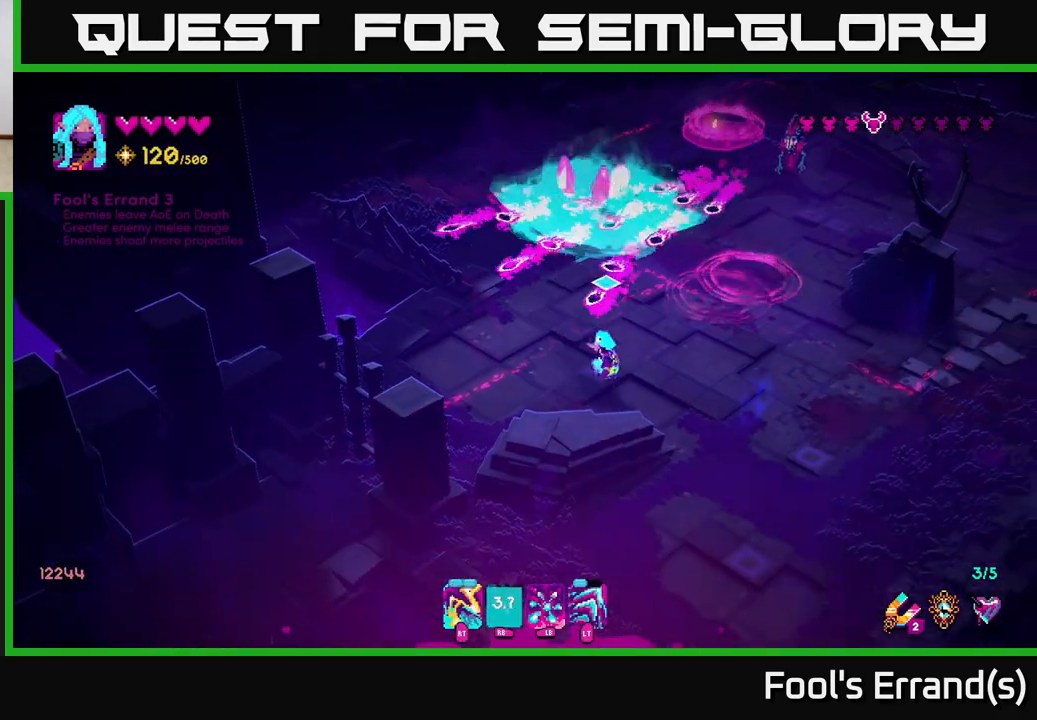
Gameplay with a controller (Xbox layout); each line is a JSON object with the inputs held at the frame after it. "events" lists button and stick changes between this image and that frame as [ms after this image, input, new state], when the widget could be followed in between.
{"buttons": [], "left_stick": "up-right", "right_stick": "up", "events": [[200, "left_stick", "right"], [433, "left_stick", "up-right"]]}
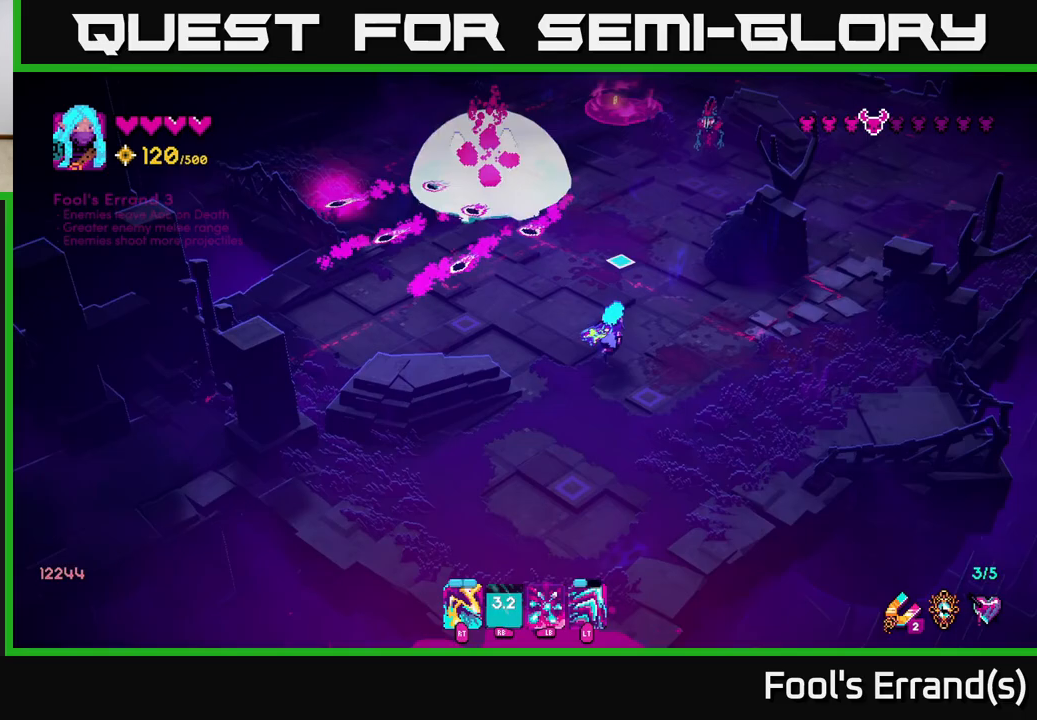
{"buttons": ["R2"], "left_stick": "up", "right_stick": "up", "events": [[133, "left_stick", "up"], [433, "R2", "down"]]}
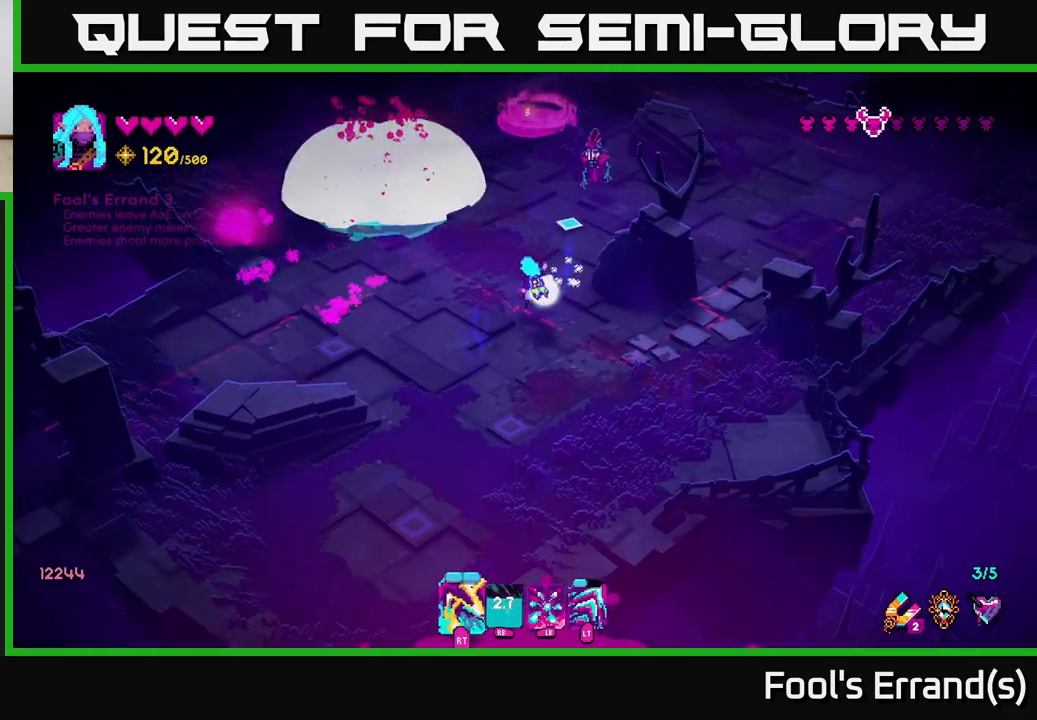
{"buttons": [], "left_stick": "up", "right_stick": "up-right", "events": [[100, "R2", "up"], [133, "right_stick", "up-right"], [233, "R2", "down"], [233, "left_stick", "up-left"], [383, "left_stick", "up"], [400, "R2", "up"]]}
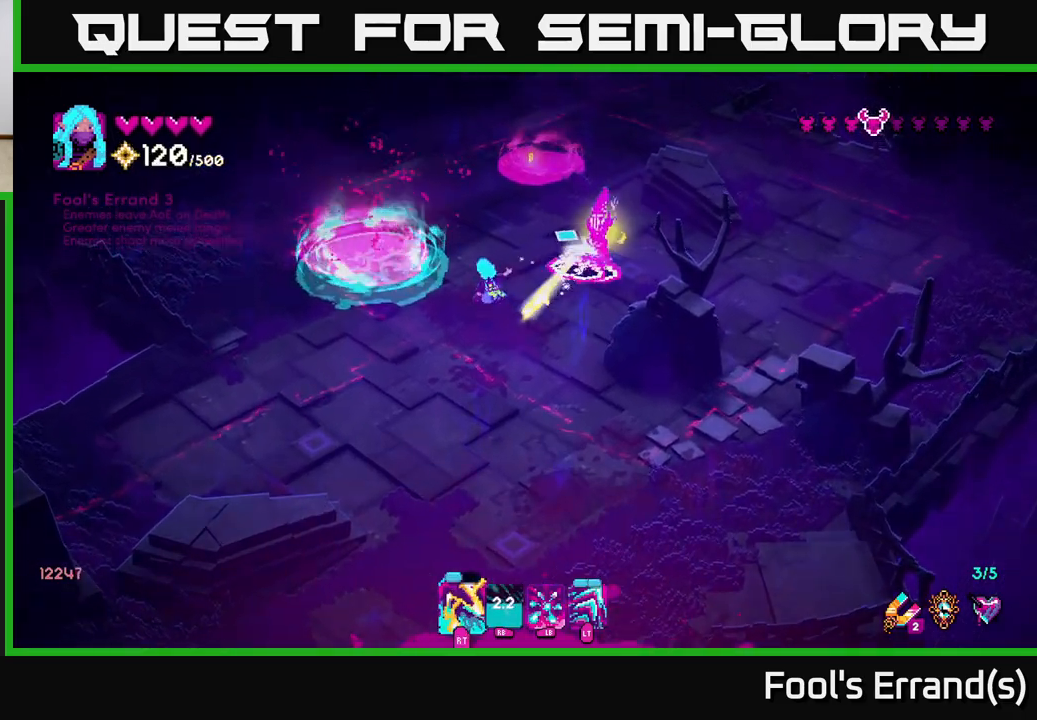
{"buttons": [], "left_stick": "up", "right_stick": "right", "events": [[33, "R2", "down"], [183, "R2", "up"], [217, "left_stick", "up-left"], [267, "right_stick", "right"], [467, "left_stick", "up"]]}
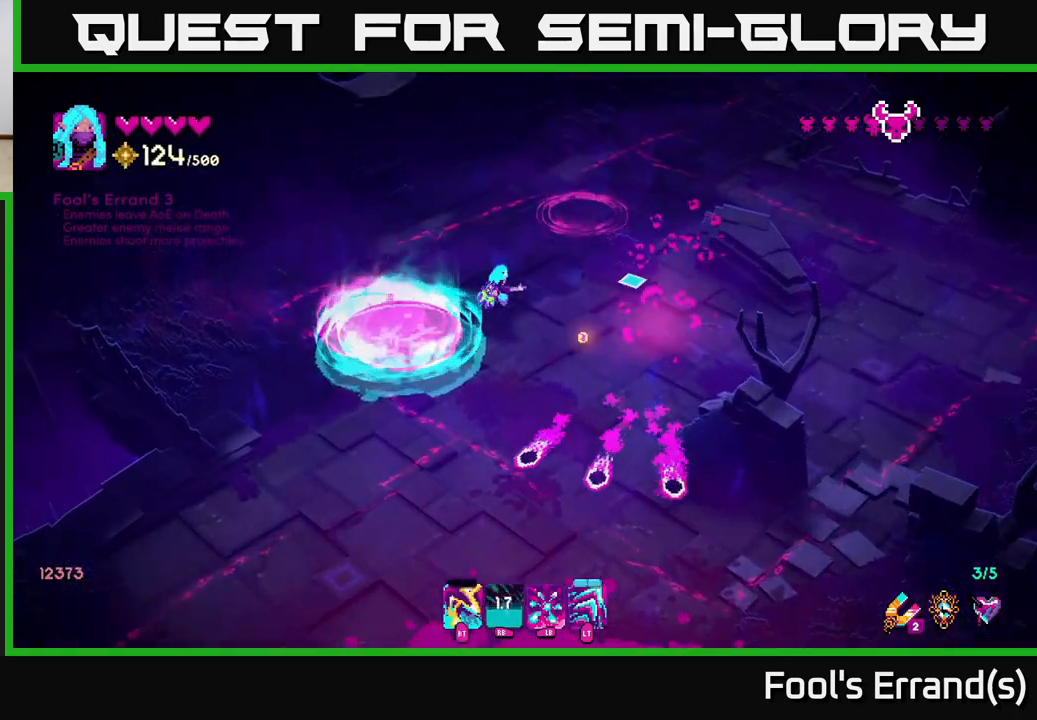
{"buttons": [], "left_stick": "left", "right_stick": "down-right", "events": [[33, "left_stick", "up-right"], [150, "left_stick", "down-right"], [417, "left_stick", "down-left"], [467, "right_stick", "down-right"], [500, "left_stick", "left"]]}
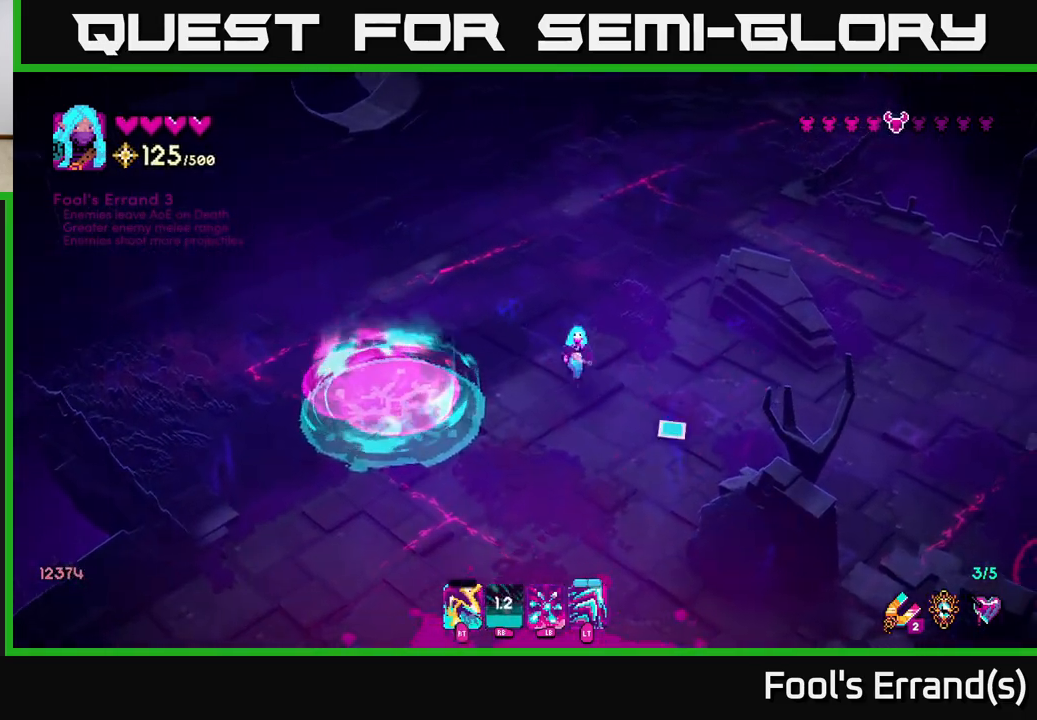
{"buttons": [], "left_stick": "down", "right_stick": "down-left", "events": [[17, "right_stick", "down"], [133, "left_stick", "down-right"], [133, "right_stick", "down-left"], [250, "left_stick", "down"]]}
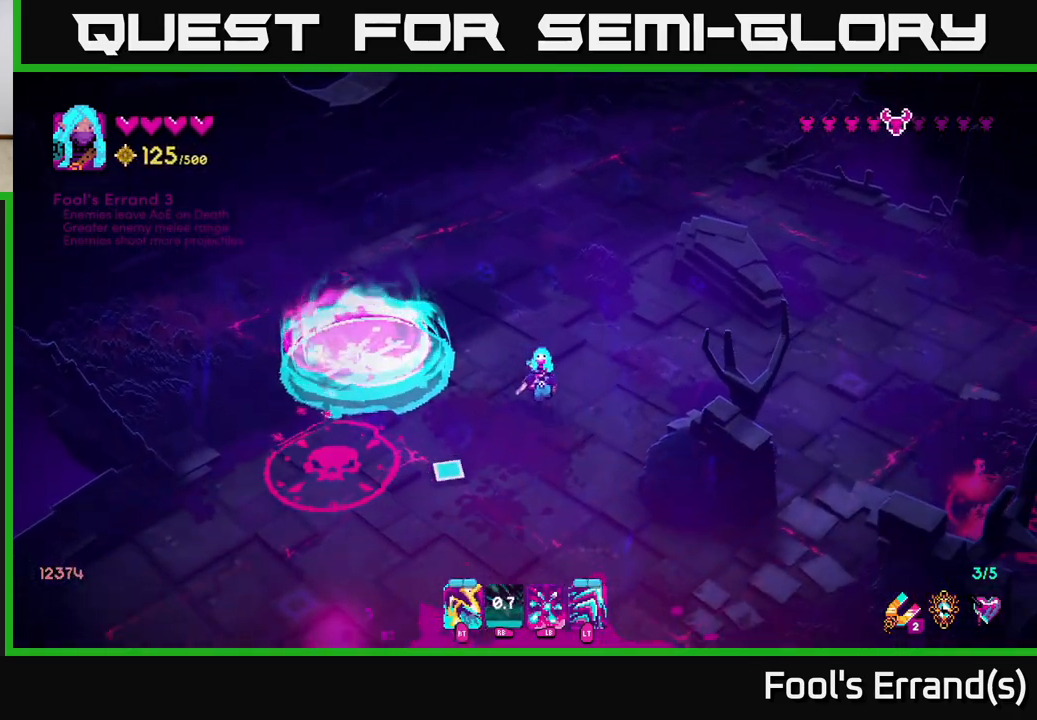
{"buttons": [], "left_stick": "right", "right_stick": "down-right", "events": [[150, "left_stick", "center"], [400, "left_stick", "right"], [483, "right_stick", "down-right"]]}
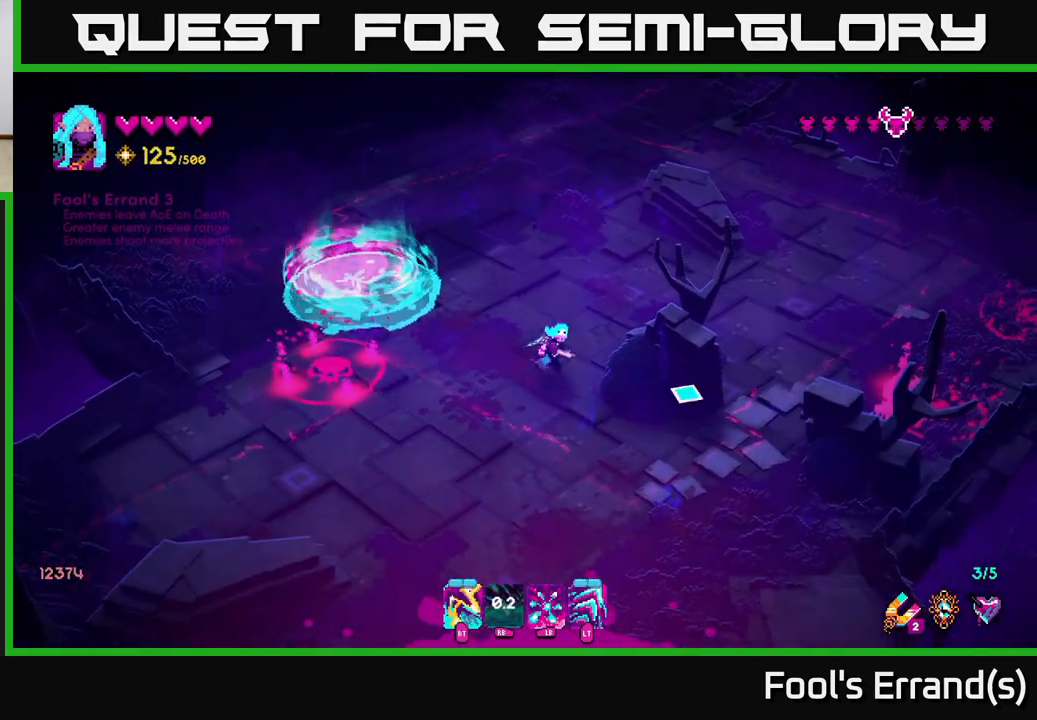
{"buttons": ["R2"], "left_stick": "right", "right_stick": "right", "events": [[217, "left_stick", "up-right"], [367, "right_stick", "right"], [383, "left_stick", "right"], [417, "R2", "down"]]}
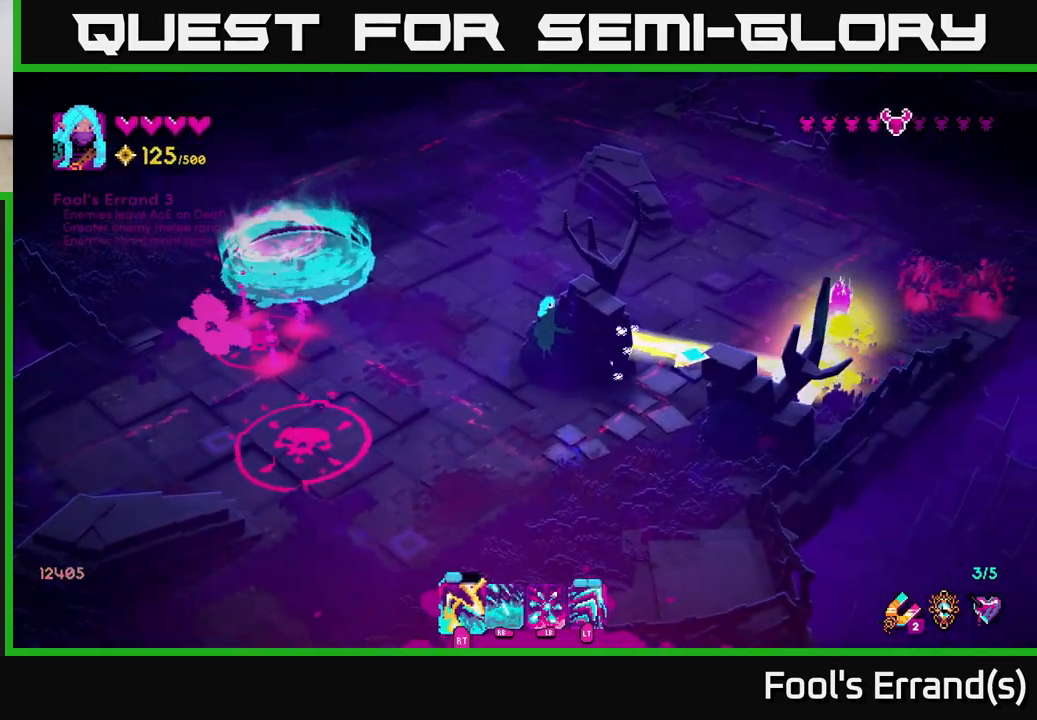
{"buttons": ["R2"], "left_stick": "right", "right_stick": "right", "events": [[17, "left_stick", "up-right"], [50, "R2", "up"], [367, "left_stick", "right"], [417, "R2", "down"]]}
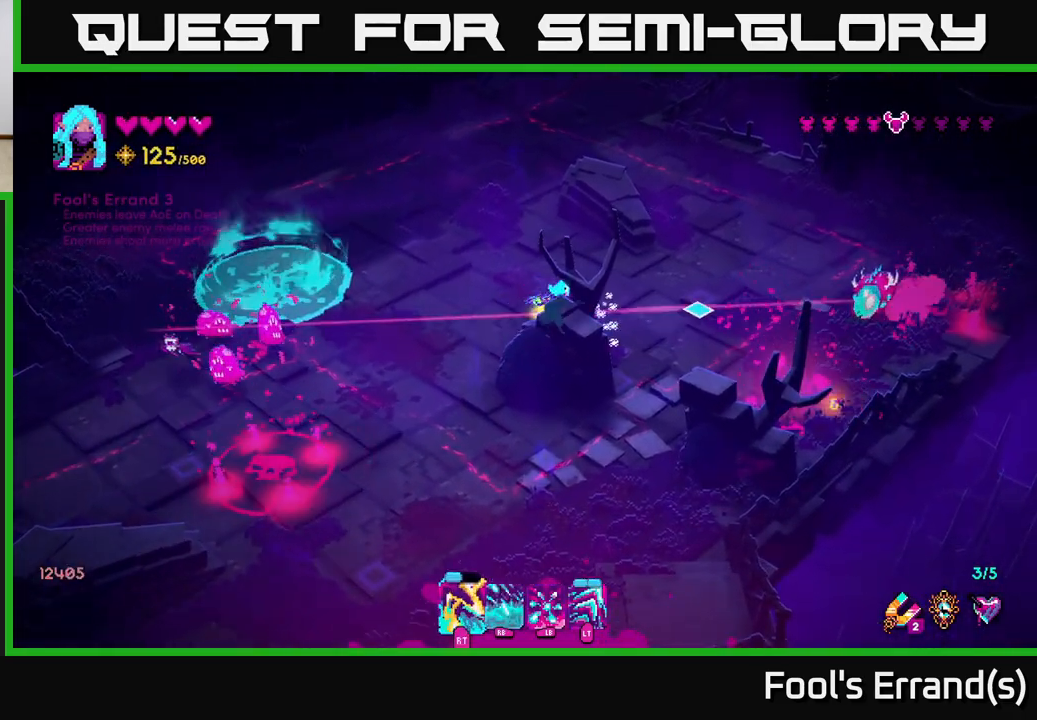
{"buttons": ["R1"], "left_stick": "up-right", "right_stick": "right", "events": [[83, "R2", "up"], [183, "R1", "down"], [300, "left_stick", "center"], [383, "left_stick", "up-right"]]}
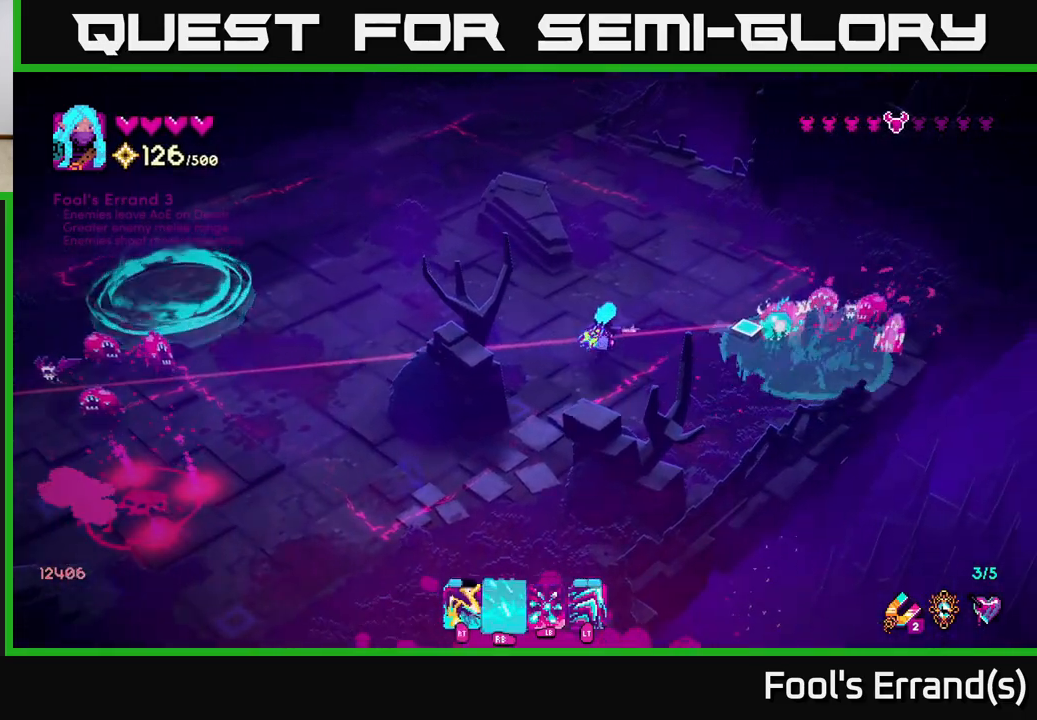
{"buttons": ["L2"], "left_stick": "up", "right_stick": "right", "events": [[50, "left_stick", "up"], [100, "R1", "up"], [383, "L2", "down"]]}
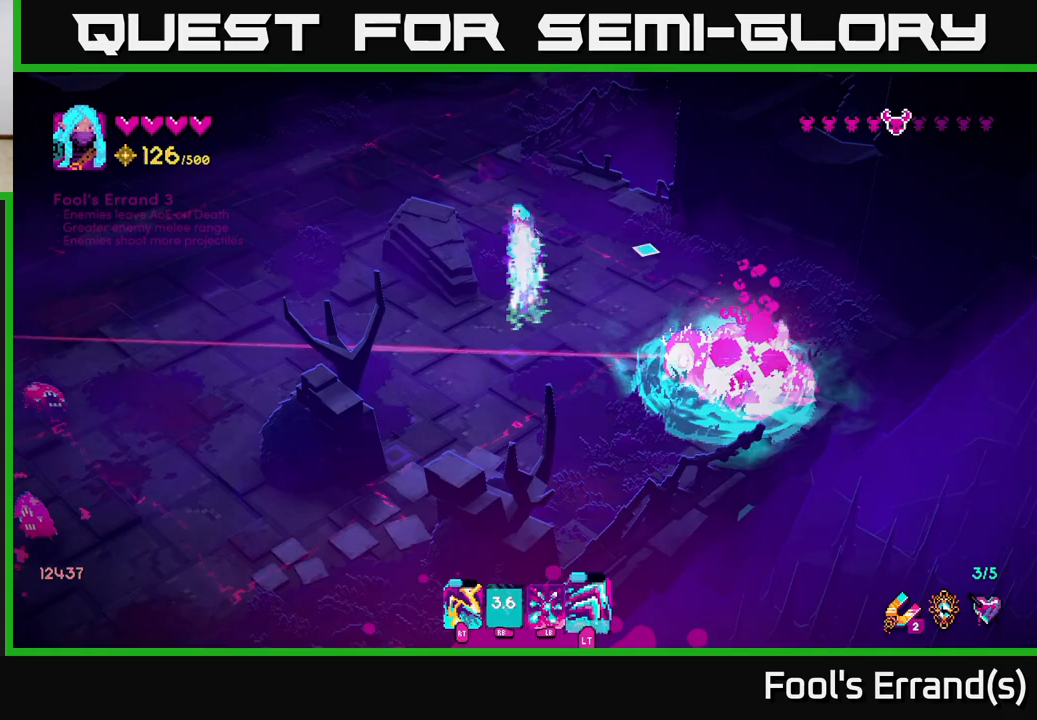
{"buttons": [], "left_stick": "down", "right_stick": "down-right", "events": [[50, "L2", "up"], [83, "right_stick", "down-right"], [100, "R2", "down"], [250, "R2", "up"], [400, "left_stick", "down-left"], [467, "left_stick", "down"]]}
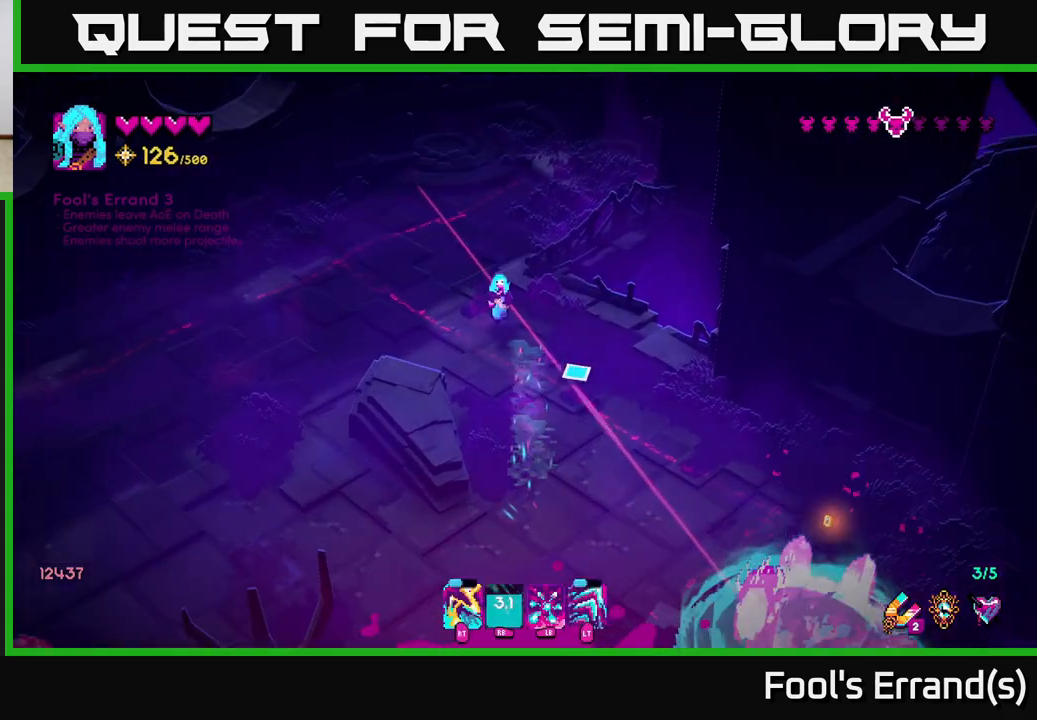
{"buttons": [], "left_stick": "right", "right_stick": "down-right", "events": [[100, "left_stick", "down-right"], [283, "left_stick", "right"]]}
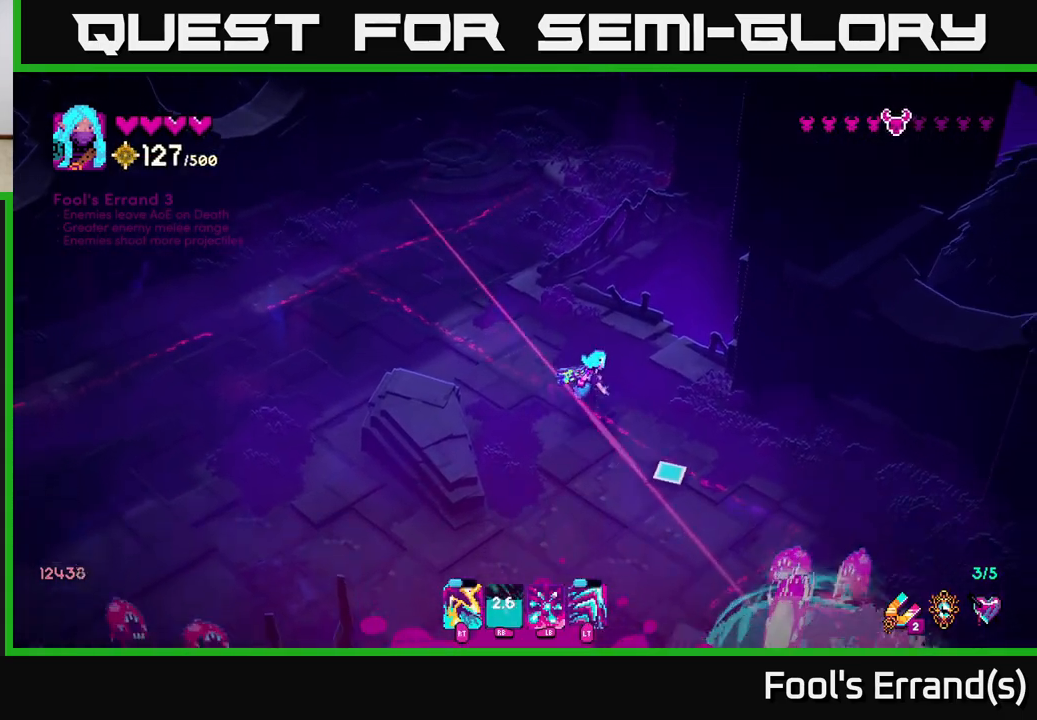
{"buttons": ["R2"], "left_stick": "down-right", "right_stick": "down", "events": [[67, "R2", "down"], [183, "left_stick", "down-right"], [200, "R2", "up"], [350, "R2", "down"], [350, "right_stick", "down"]]}
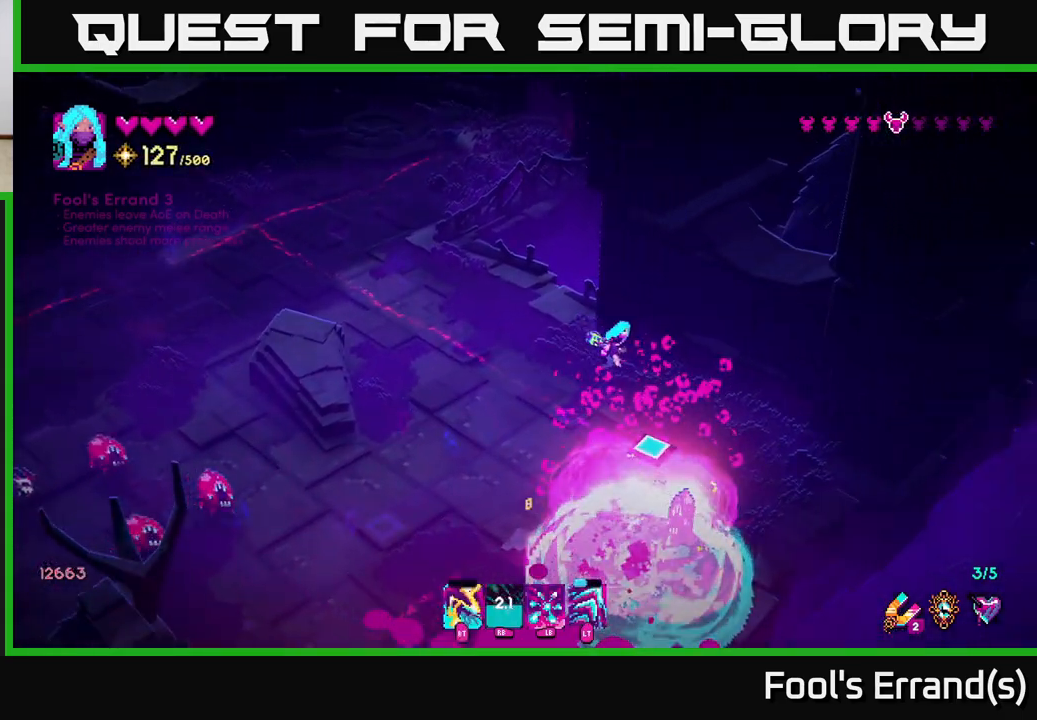
{"buttons": [], "left_stick": "left", "right_stick": "down", "events": [[33, "R2", "up"], [150, "left_stick", "center"], [283, "R2", "down"], [283, "left_stick", "down"], [333, "left_stick", "left"], [417, "R2", "up"]]}
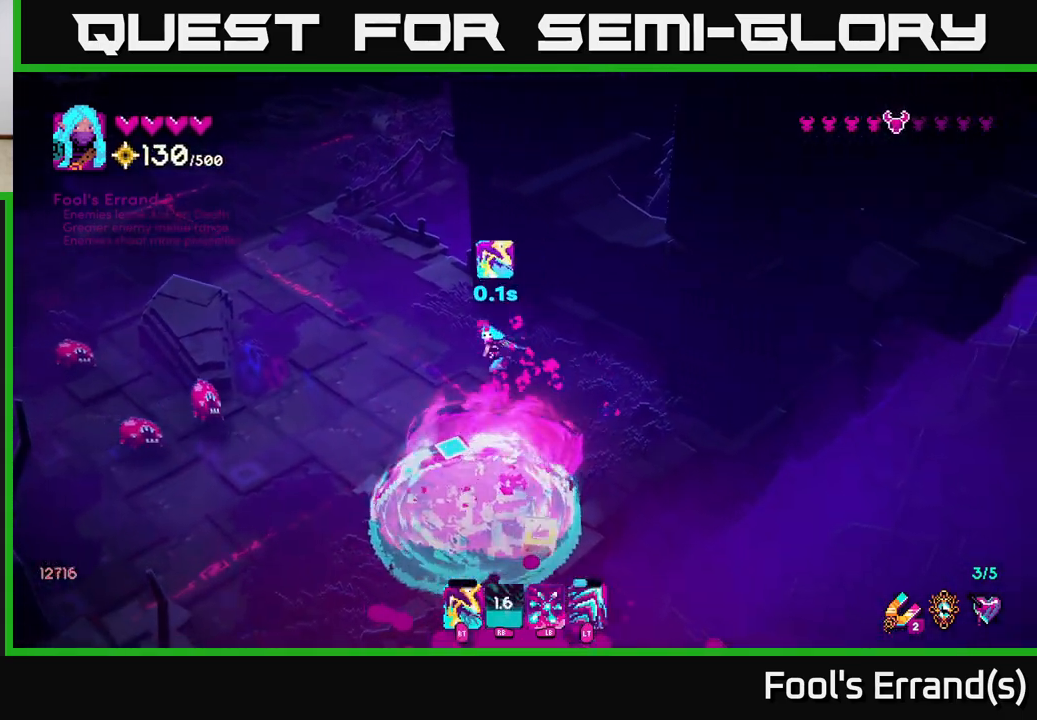
{"buttons": ["L2"], "left_stick": "down-left", "right_stick": "up-left", "events": [[167, "left_stick", "down"], [283, "right_stick", "down-left"], [367, "left_stick", "down-left"], [417, "L2", "down"], [500, "right_stick", "up-left"]]}
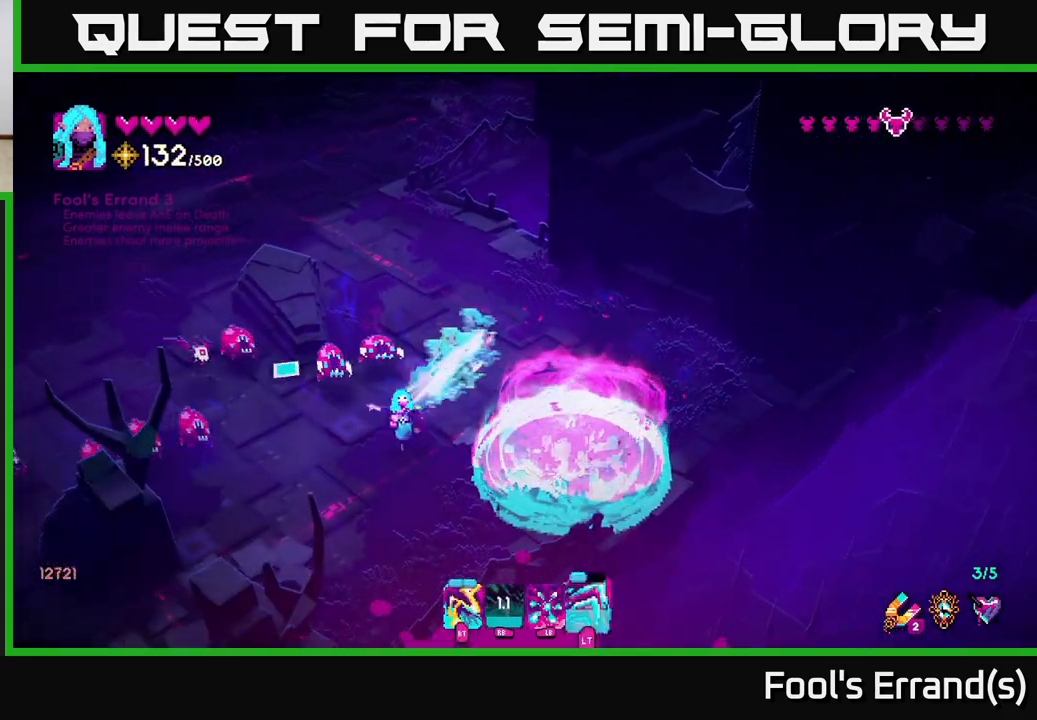
{"buttons": ["L2"], "left_stick": "up-left", "right_stick": "up", "events": [[150, "right_stick", "up"], [183, "L2", "up"], [217, "R2", "down"], [333, "left_stick", "left"], [350, "R2", "up"], [467, "L2", "down"], [467, "left_stick", "up-left"]]}
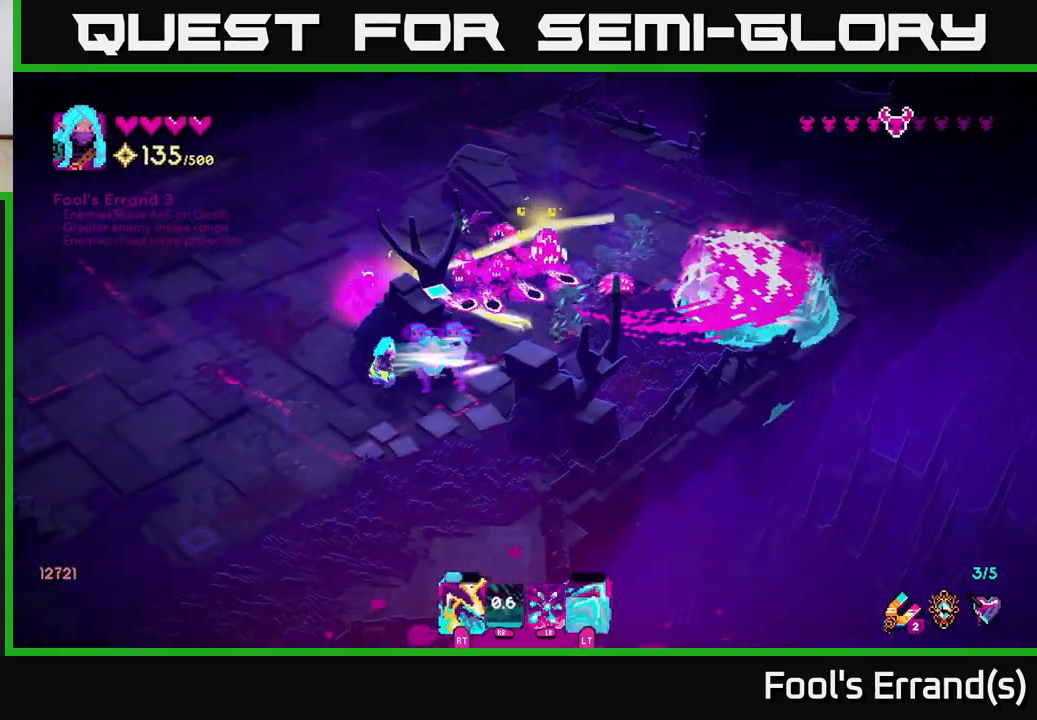
{"buttons": ["R1"], "left_stick": "up-right", "right_stick": "up-right", "events": [[117, "L2", "up"], [117, "right_stick", "up-right"], [283, "R1", "down"], [400, "left_stick", "up-right"]]}
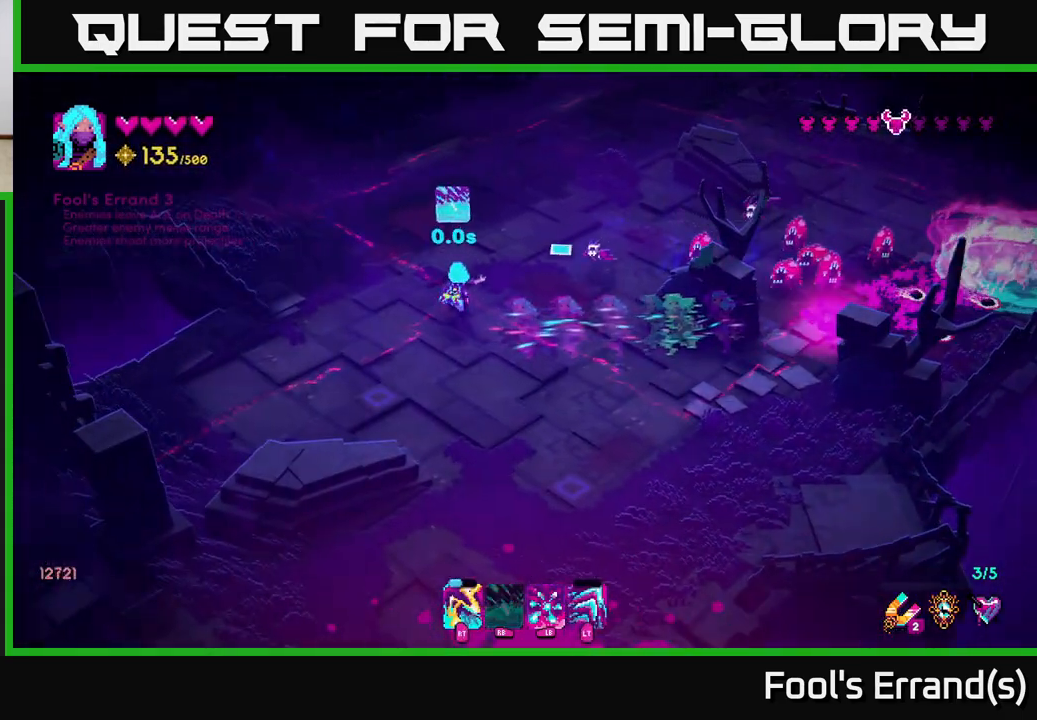
{"buttons": ["R1"], "left_stick": "up", "right_stick": "right", "events": [[133, "left_stick", "up-left"], [183, "R1", "up"], [217, "right_stick", "right"], [283, "left_stick", "up"], [400, "R1", "down"]]}
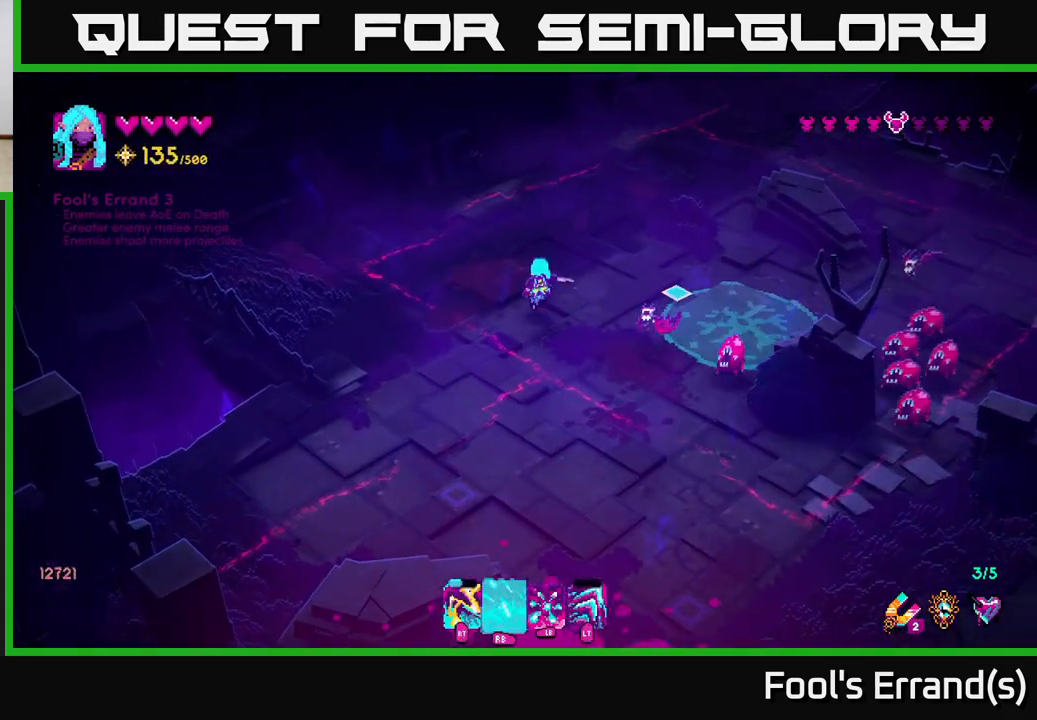
{"buttons": [], "left_stick": "up-right", "right_stick": "down", "events": [[233, "left_stick", "up-right"], [333, "right_stick", "down-right"], [433, "R1", "up"], [433, "right_stick", "down"]]}
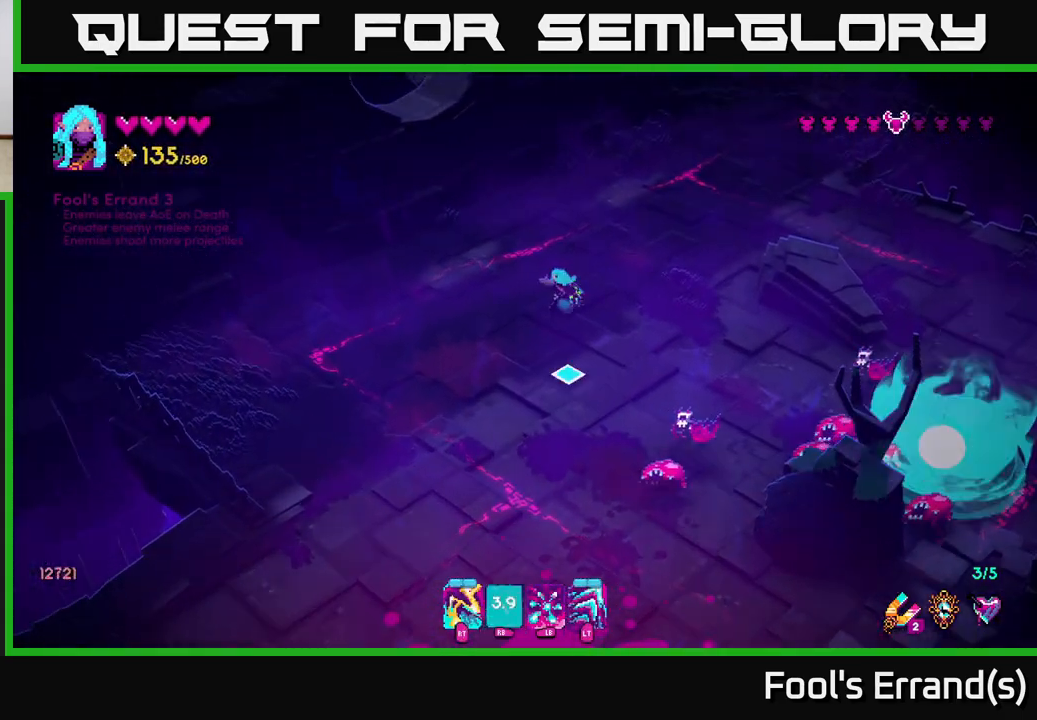
{"buttons": [], "left_stick": "up-left", "right_stick": "down", "events": [[250, "R2", "down"], [250, "right_stick", "down-right"], [383, "R2", "up"], [400, "right_stick", "down"], [417, "left_stick", "up-left"]]}
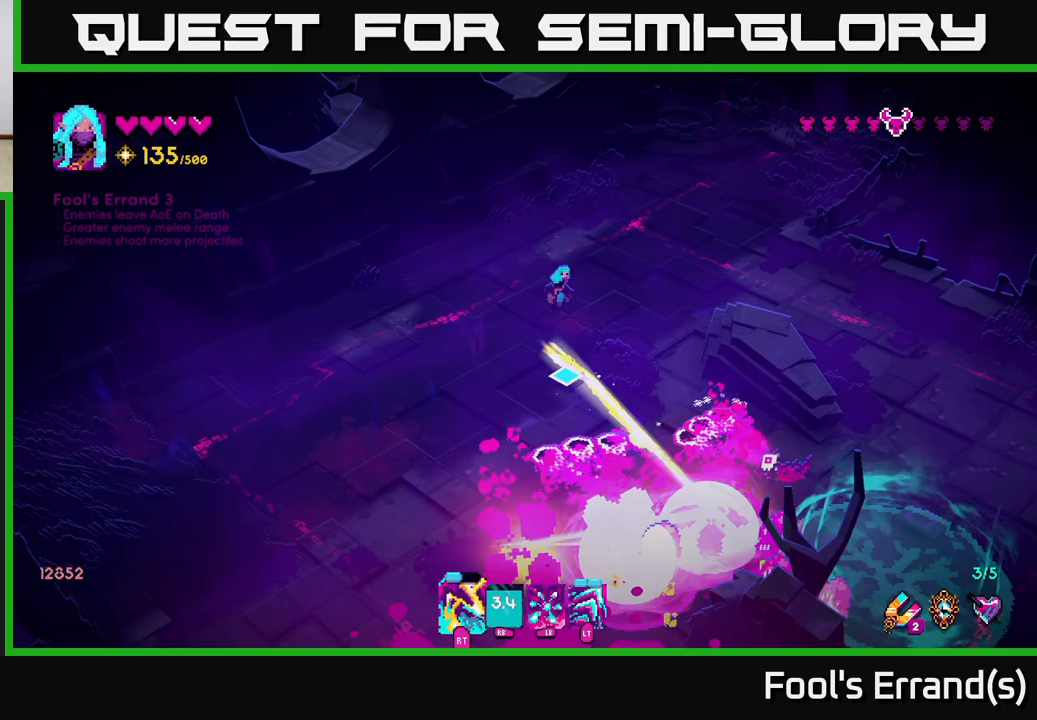
{"buttons": ["L2"], "left_stick": "down-left", "right_stick": "down-right", "events": [[33, "left_stick", "down-left"], [83, "R2", "down"], [183, "right_stick", "down-right"], [250, "R2", "up"], [350, "L2", "down"], [383, "R3", "down"], [383, "left_stick", "up-left"], [500, "R3", "up"], [500, "left_stick", "down-left"]]}
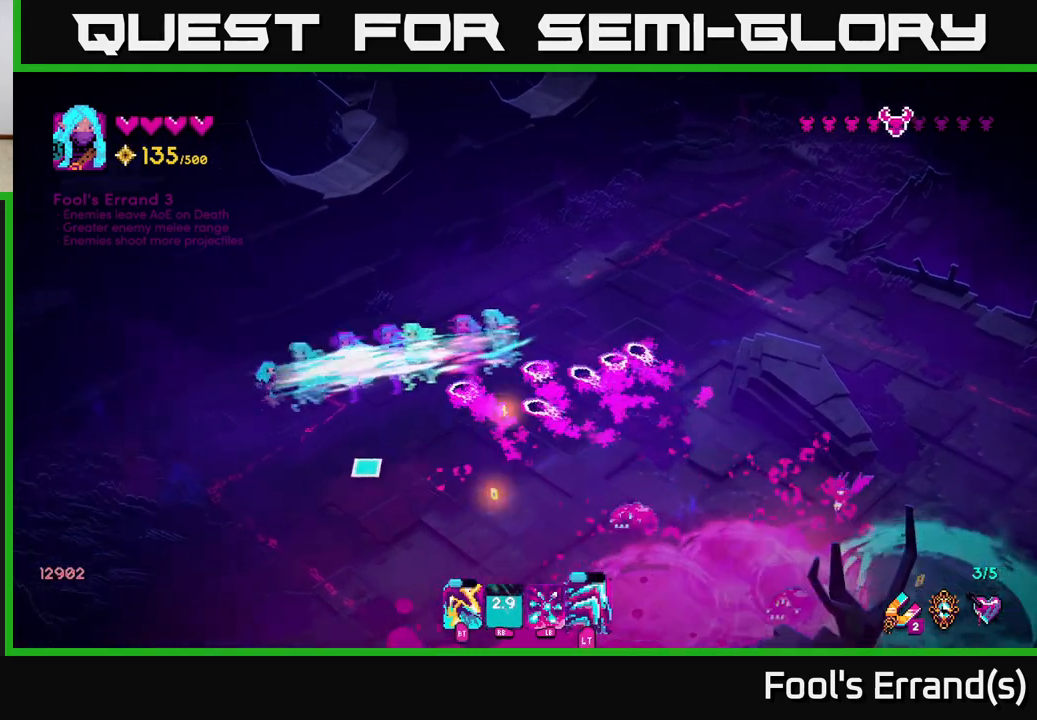
{"buttons": [], "left_stick": "down-right", "right_stick": "up-right", "events": [[17, "L2", "up"], [233, "left_stick", "down"], [250, "right_stick", "right"], [333, "left_stick", "down-right"], [417, "right_stick", "up-right"]]}
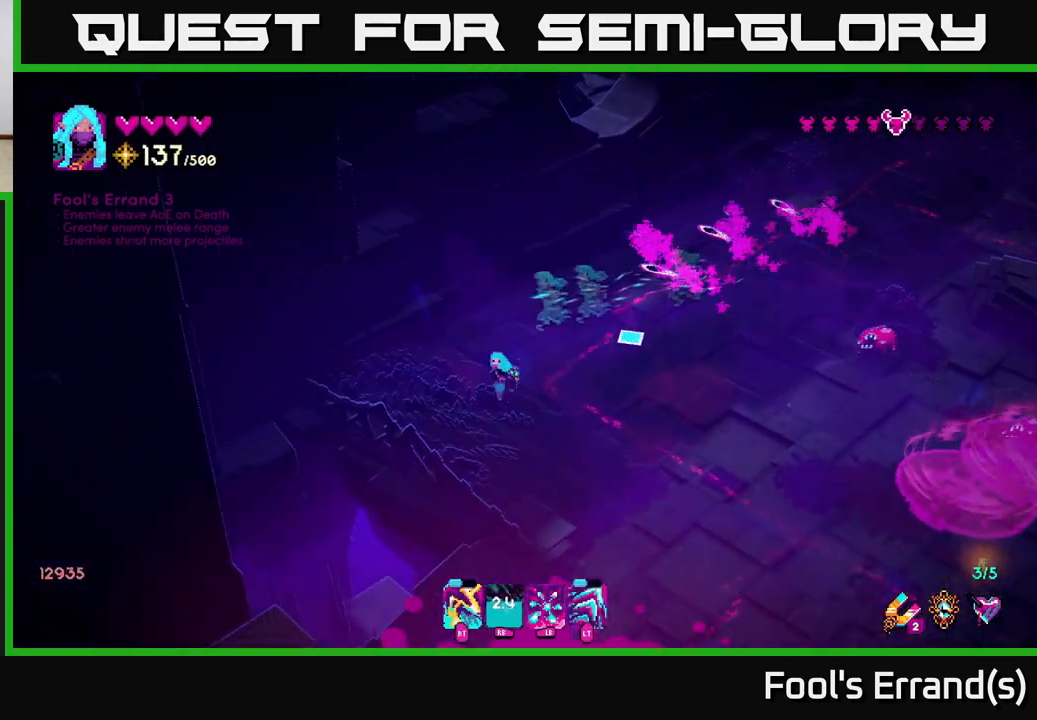
{"buttons": ["R2"], "left_stick": "down-right", "right_stick": "up-right", "events": [[200, "left_stick", "right"], [383, "R2", "down"], [417, "left_stick", "down-right"]]}
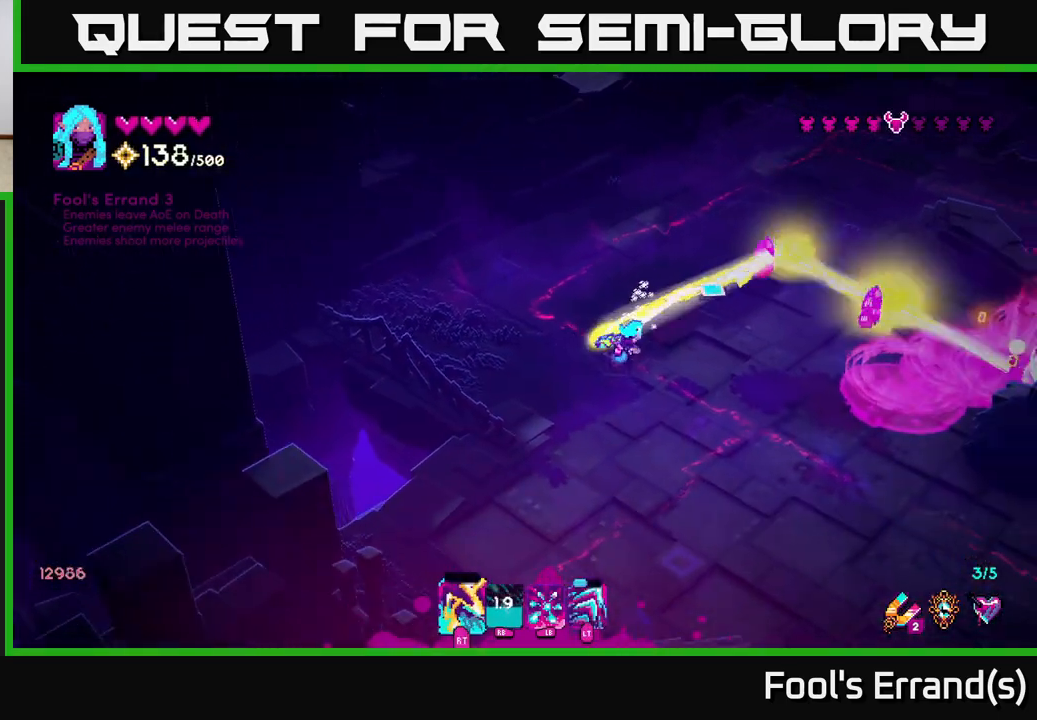
{"buttons": [], "left_stick": "down", "right_stick": "up", "events": [[17, "R2", "up"], [17, "left_stick", "down"], [250, "left_stick", "down-right"], [283, "R2", "down"], [433, "R2", "up"], [433, "left_stick", "down"], [500, "right_stick", "up"]]}
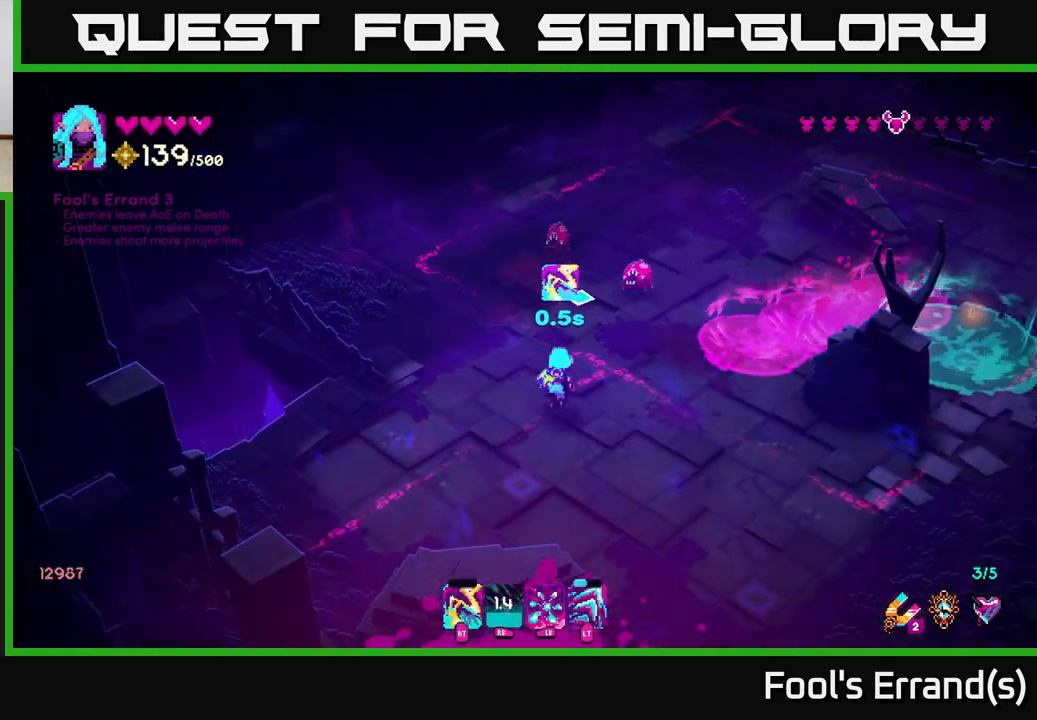
{"buttons": [], "left_stick": "center", "right_stick": "up", "events": [[83, "left_stick", "down-right"], [100, "R2", "down"], [250, "R2", "up"], [400, "left_stick", "up-right"], [450, "left_stick", "center"]]}
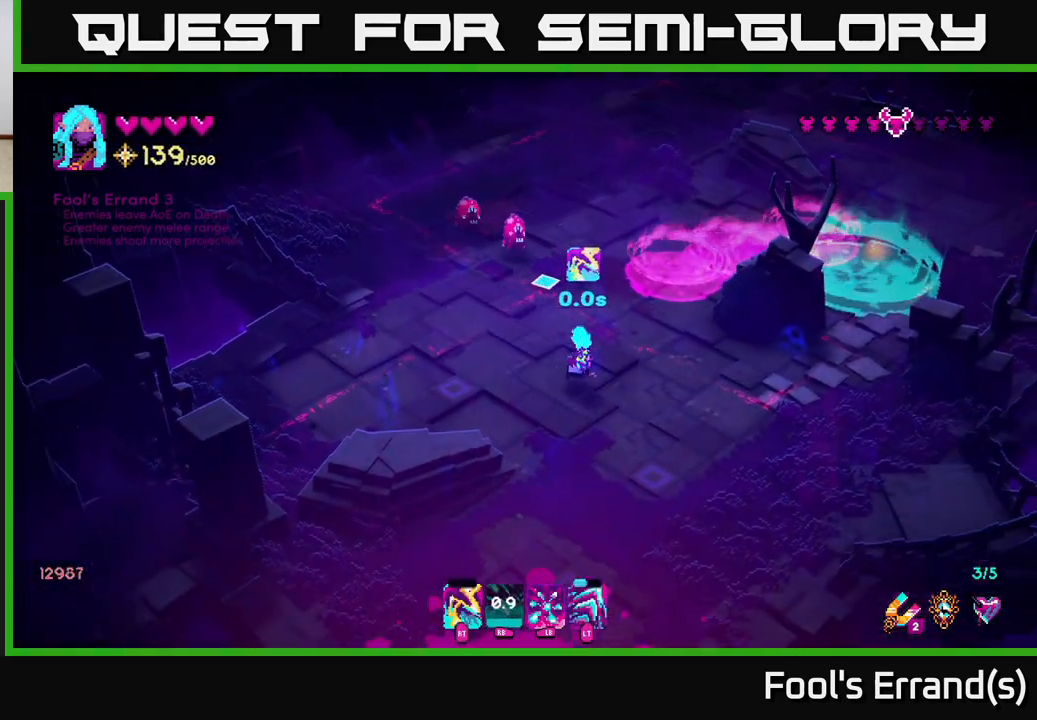
{"buttons": [], "left_stick": "down-left", "right_stick": "up", "events": [[167, "R2", "down"], [167, "left_stick", "down-right"], [300, "R2", "up"], [417, "left_stick", "down-left"]]}
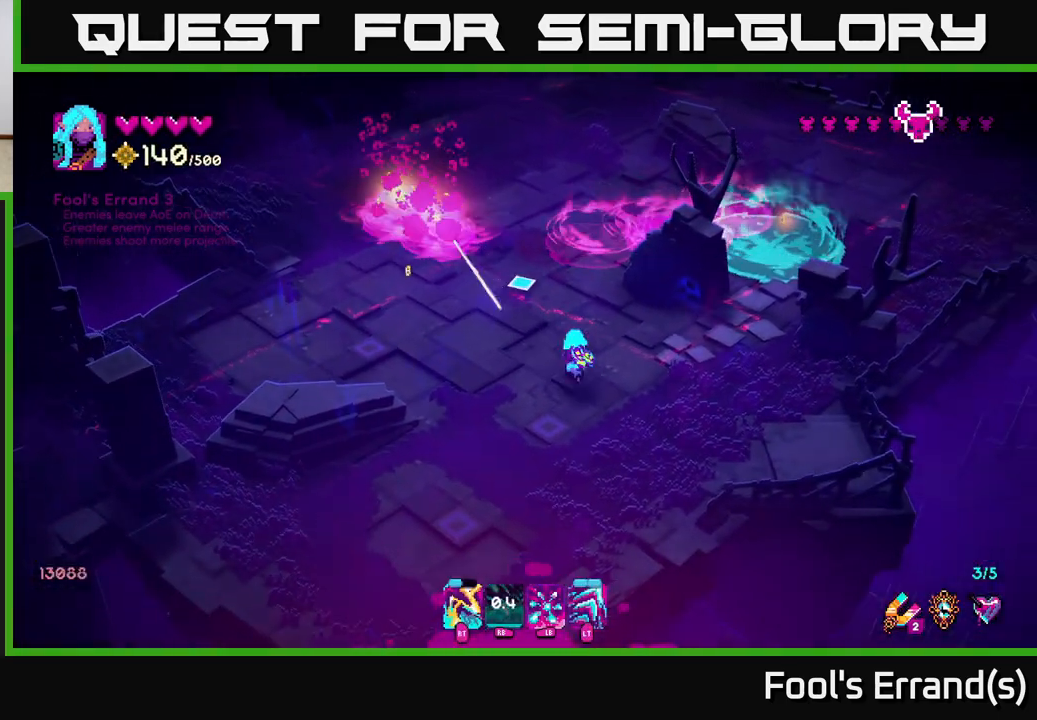
{"buttons": [], "left_stick": "up", "right_stick": "up-right", "events": [[117, "left_stick", "up-left"], [217, "left_stick", "up"], [333, "right_stick", "up-right"]]}
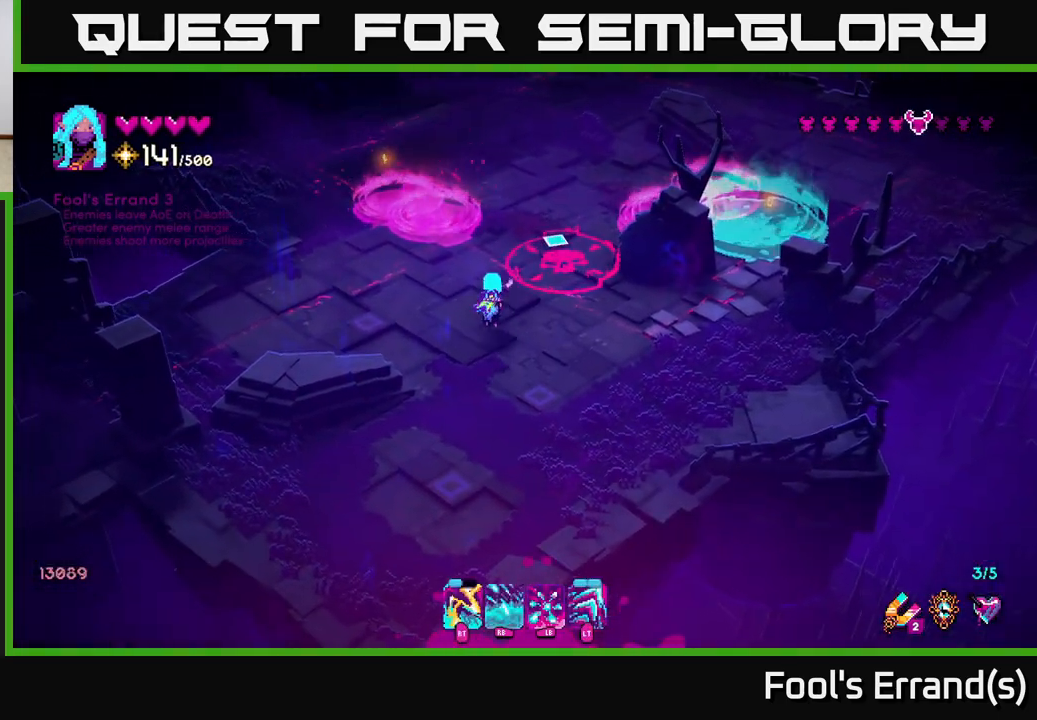
{"buttons": [], "left_stick": "up-right", "right_stick": "up-right", "events": [[100, "left_stick", "up-right"], [283, "left_stick", "up"], [417, "left_stick", "up-right"]]}
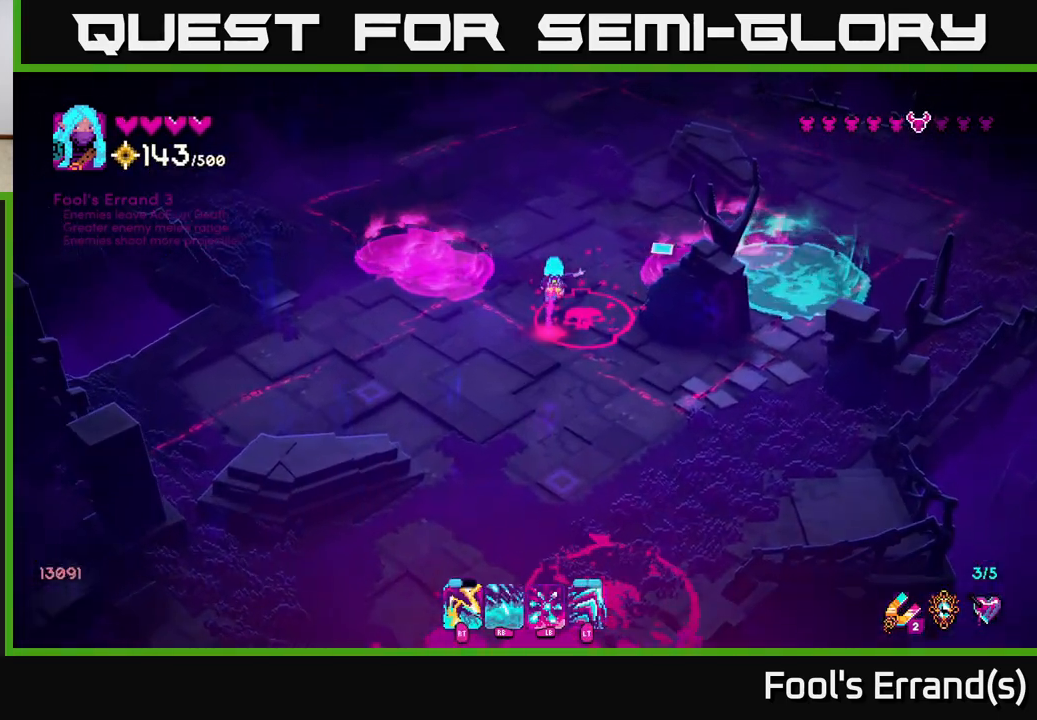
{"buttons": [], "left_stick": "up-right", "right_stick": "down-right", "events": [[100, "left_stick", "up"], [100, "right_stick", "right"], [333, "left_stick", "up-right"], [350, "right_stick", "down-right"]]}